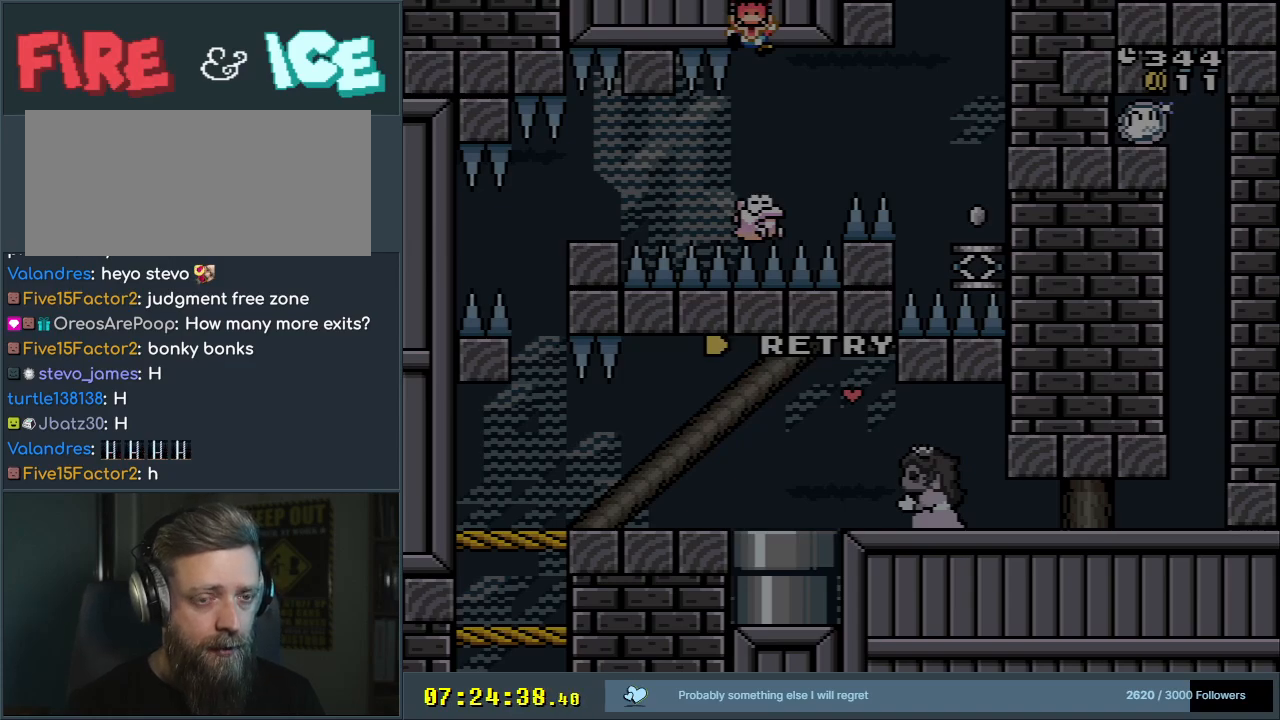
Gameplay with a controller (Nintendo layout); each line is a JSON object with the inputs held at the frame after it. "events" lists button and stick changes between this image and that frame as [ms after this image, input, new state], when the widget could be followed in between. Not read: L3 R3.
{"buttons": ["A"], "events": [[233, "A", "down"], [400, "A", "up"], [417, "A", "down"]]}
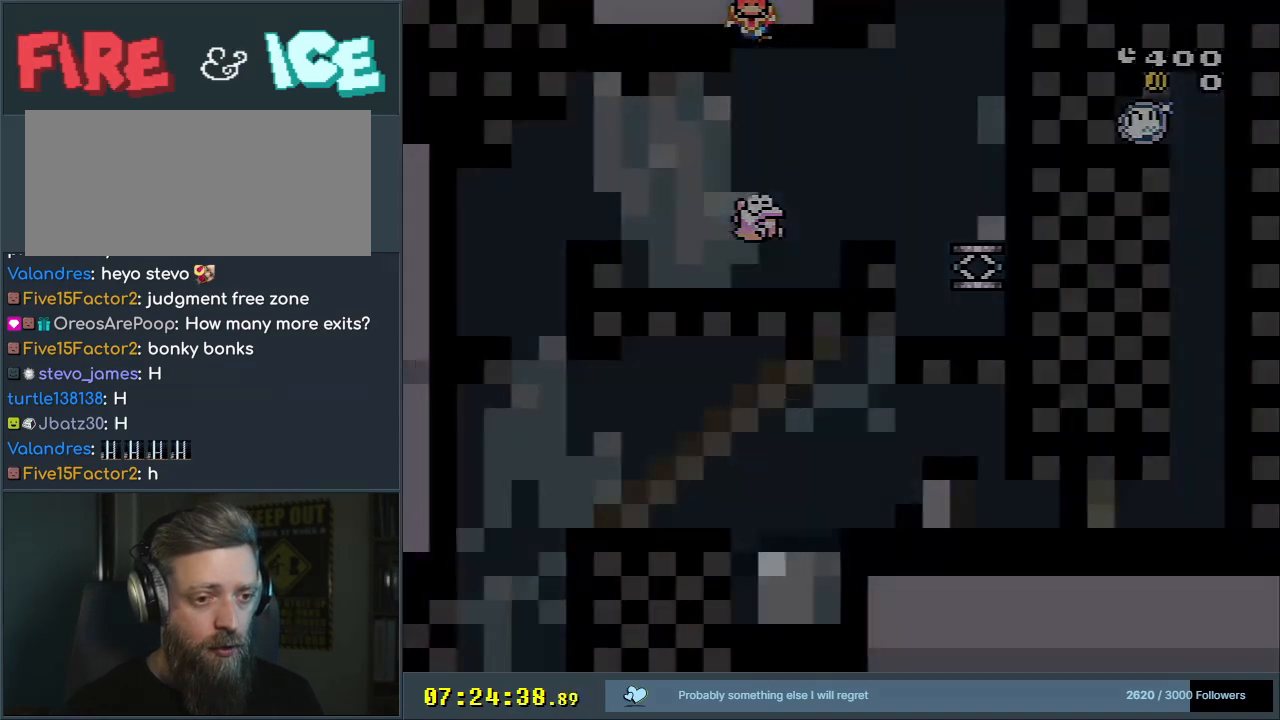
{"buttons": ["B", "Y"], "events": [[50, "A", "up"], [250, "B", "down"], [250, "Y", "down"]]}
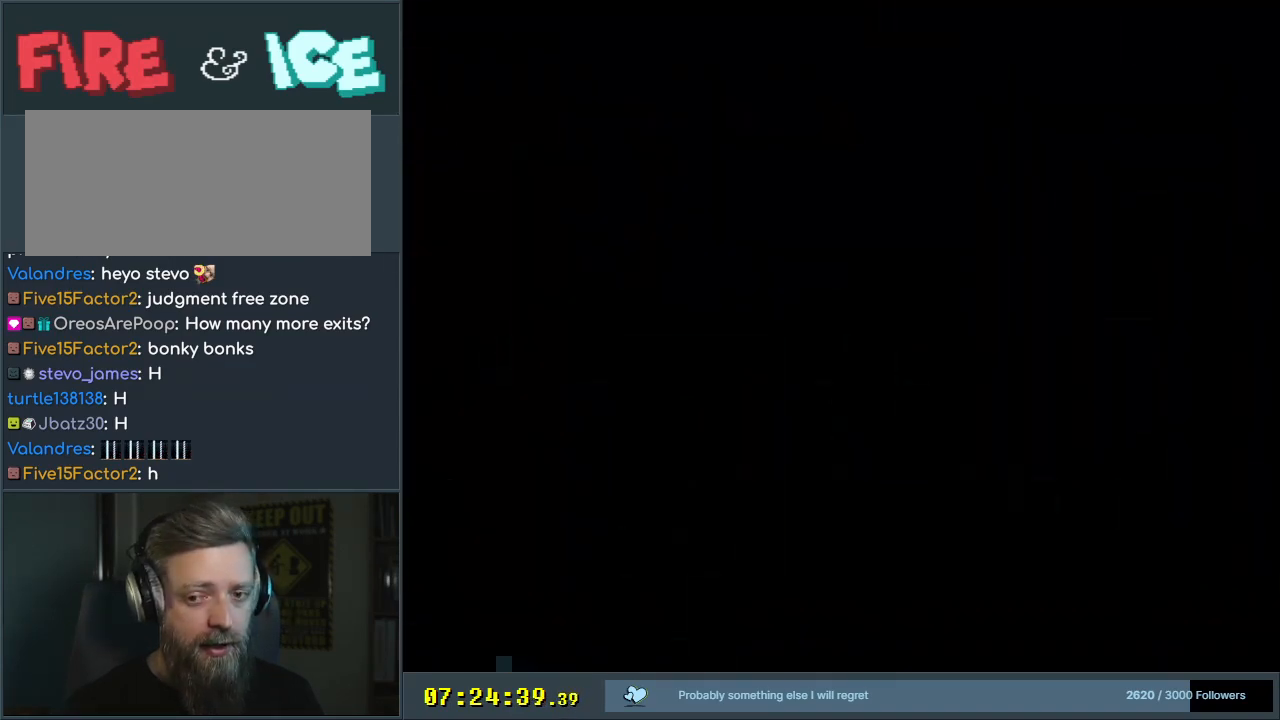
{"buttons": ["B", "Y"], "events": []}
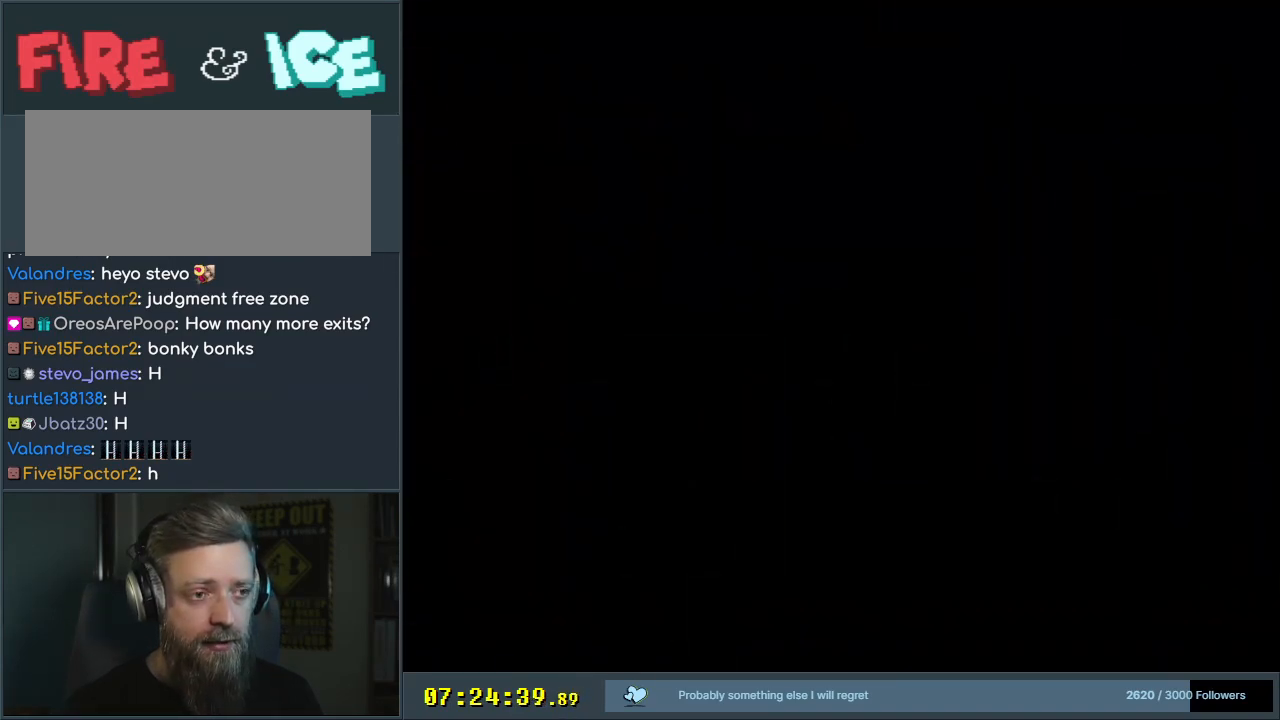
{"buttons": ["B", "Y"], "events": []}
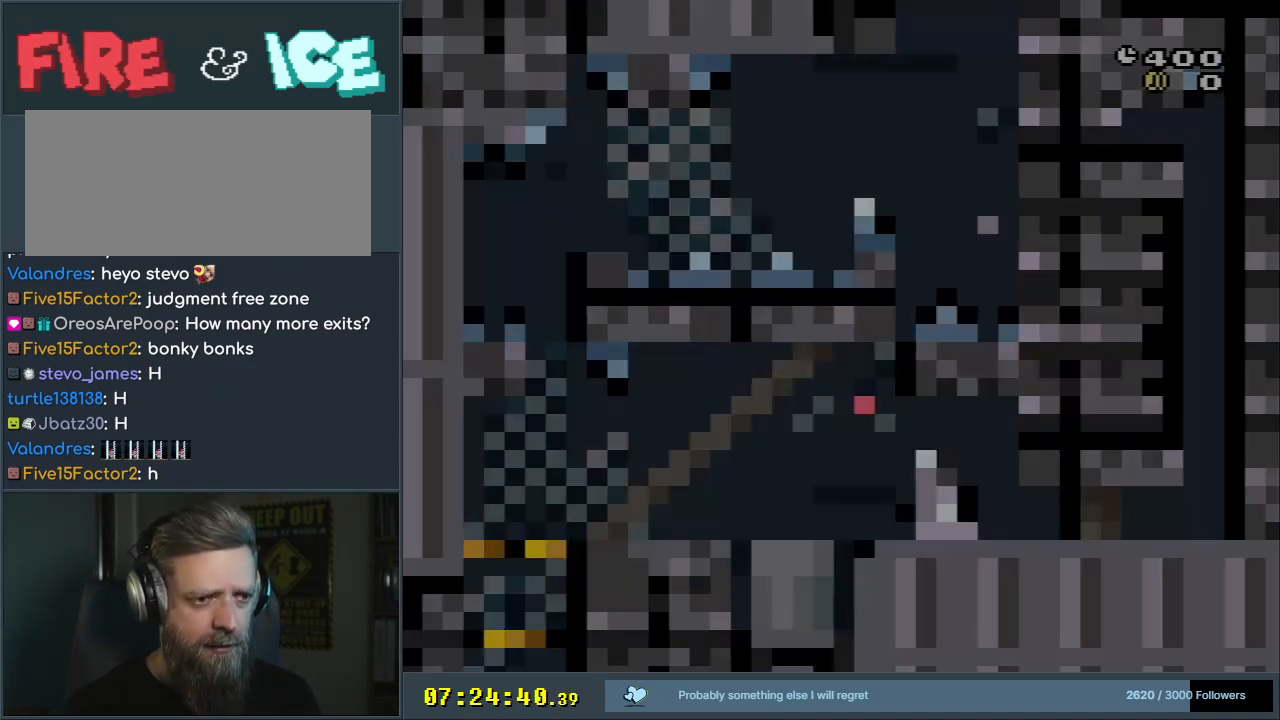
{"buttons": ["Y"], "events": [[500, "B", "up"]]}
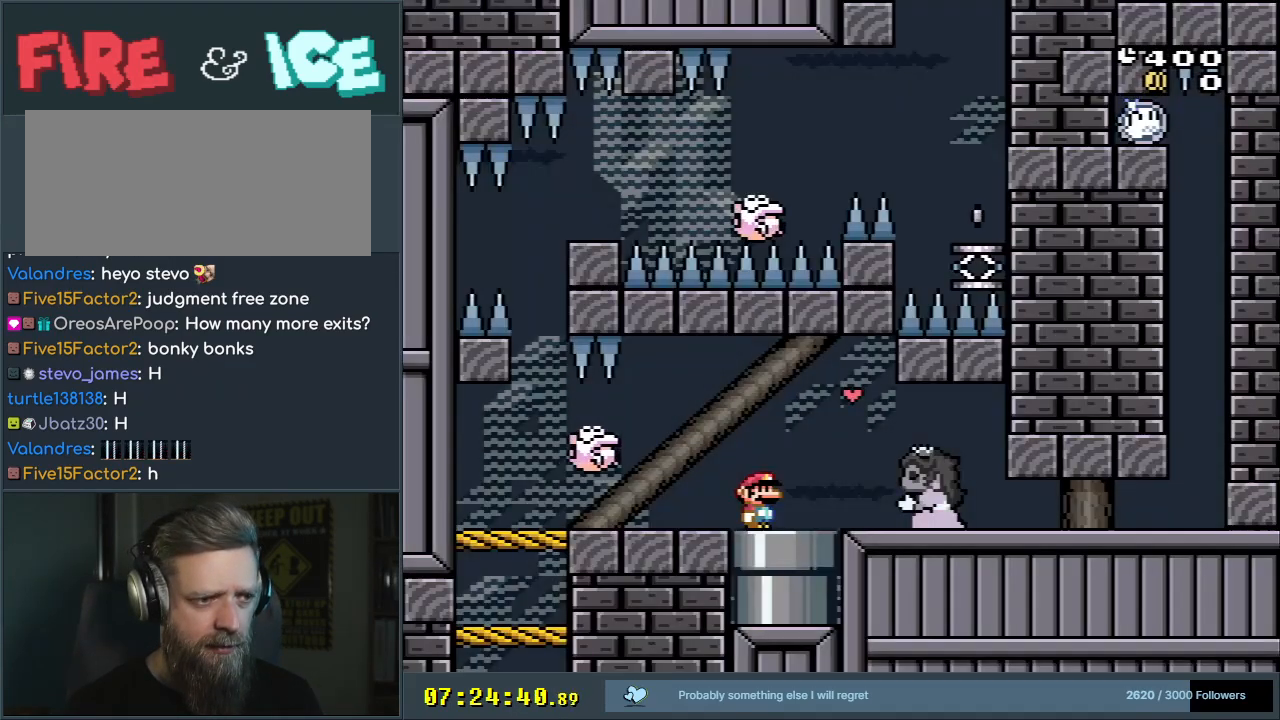
{"buttons": ["Y"], "events": []}
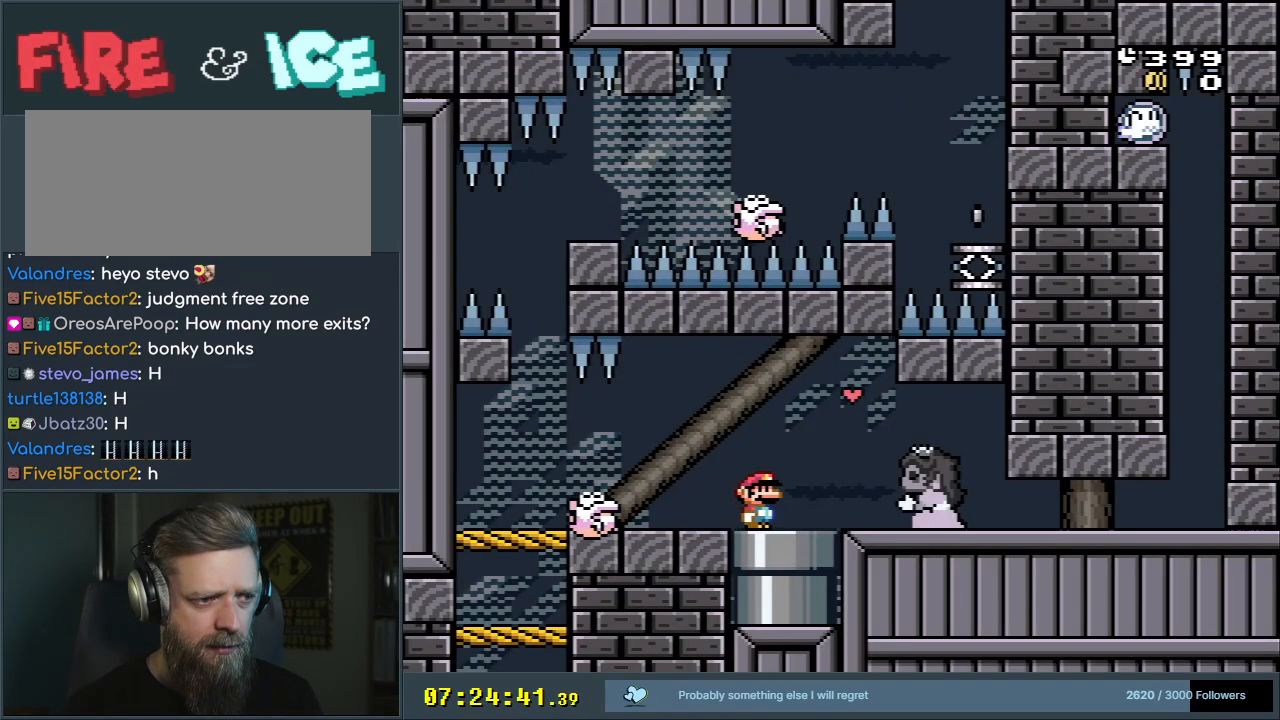
{"buttons": ["Y"], "events": []}
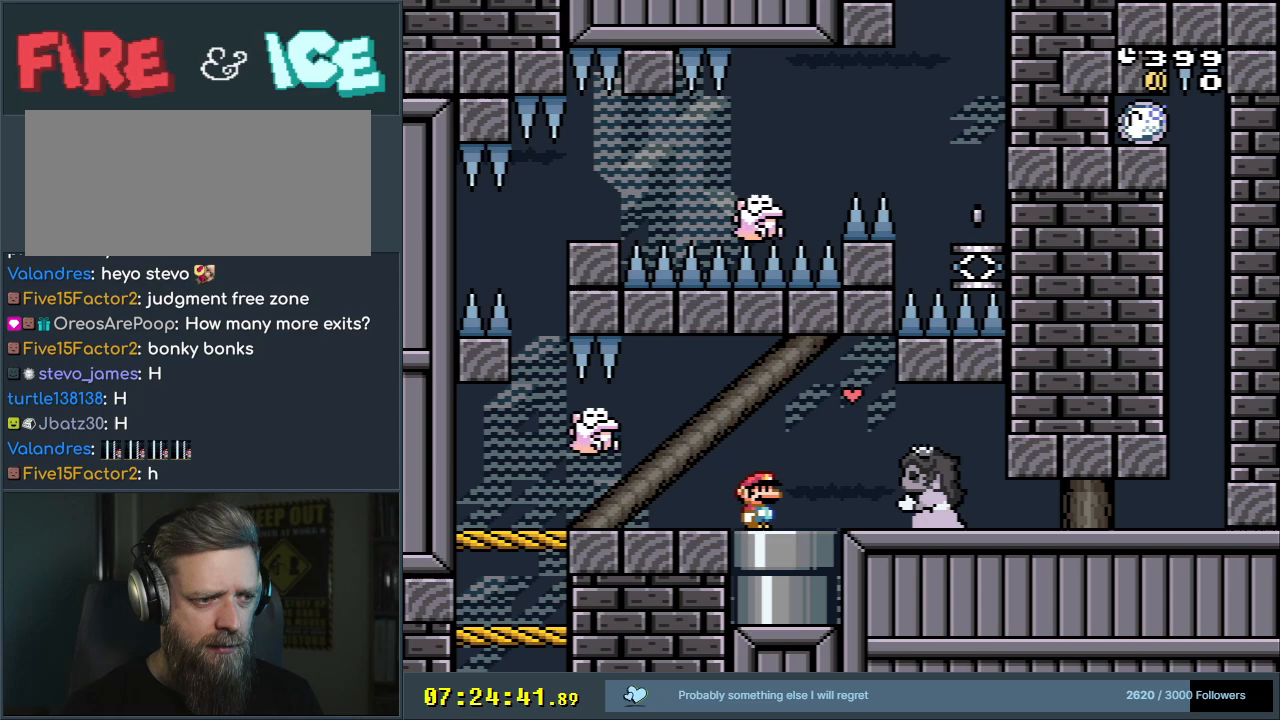
{"buttons": ["Y"], "events": [[83, "DPAD_LEFT", "down"], [217, "DPAD_LEFT", "up"]]}
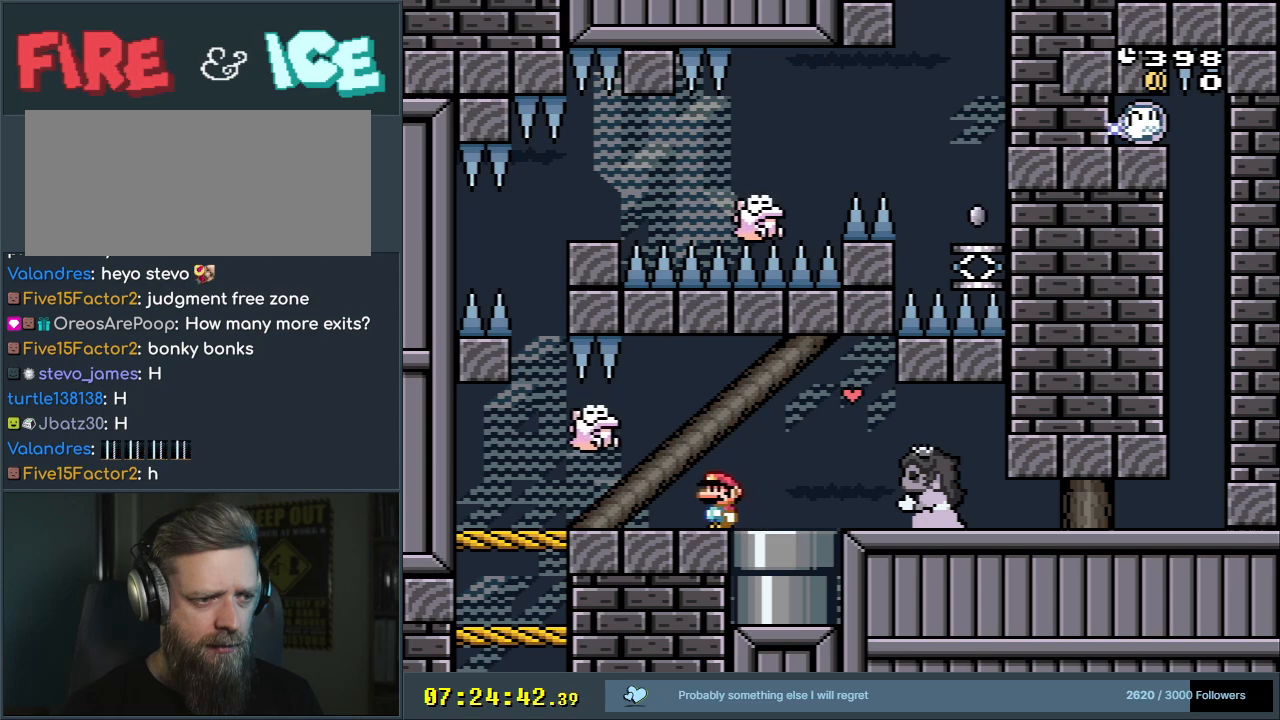
{"buttons": ["Y", "DPAD_LEFT"], "events": [[417, "DPAD_LEFT", "down"]]}
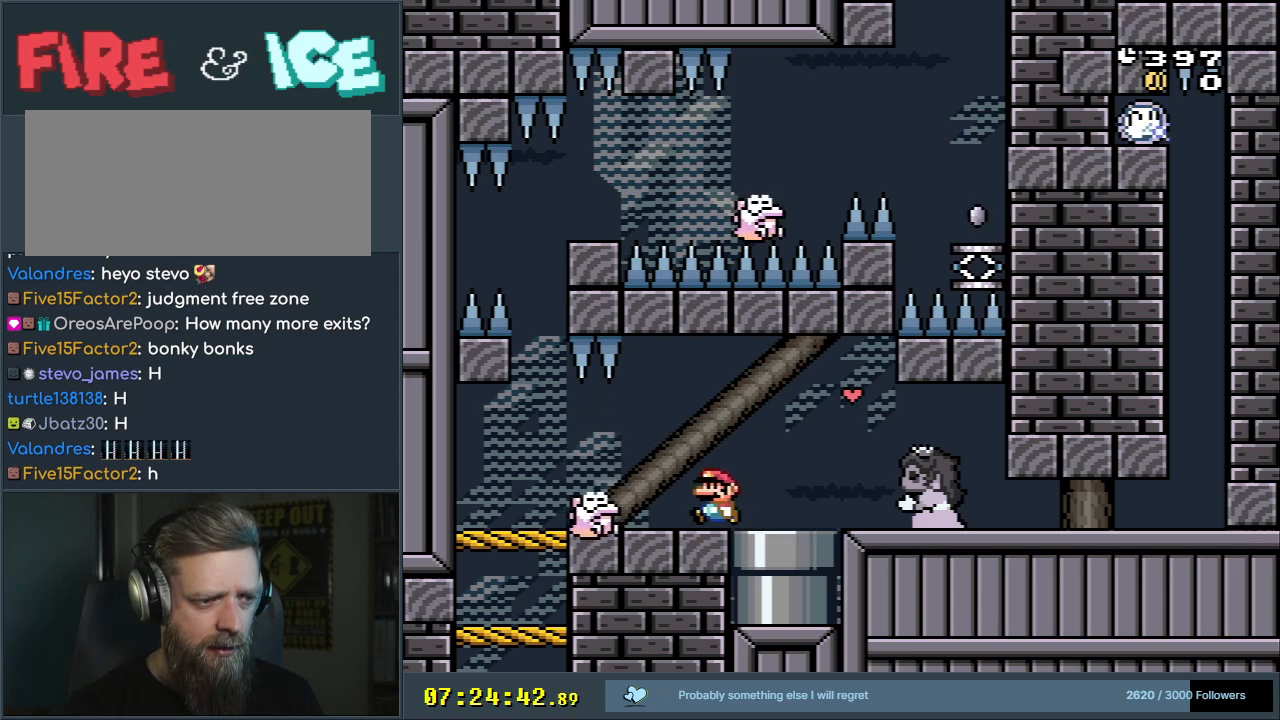
{"buttons": ["X"], "events": [[67, "DPAD_LEFT", "up"], [250, "Y", "up"], [400, "X", "down"]]}
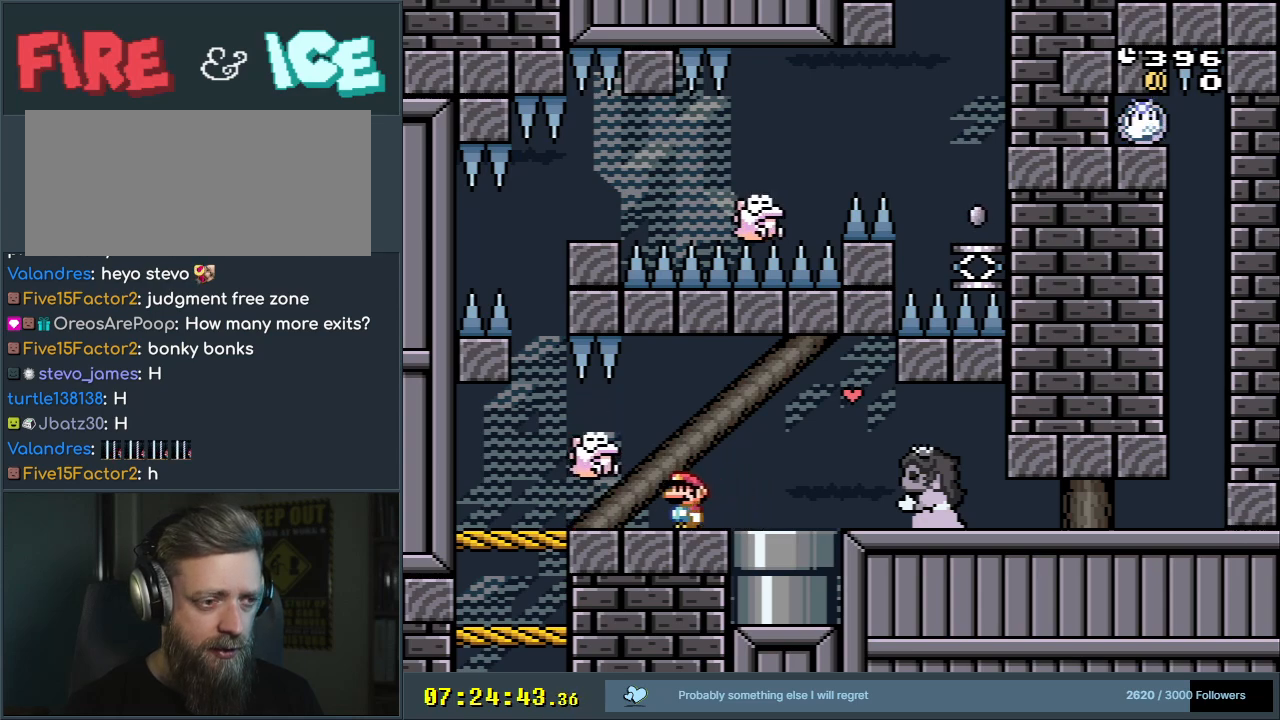
{"buttons": ["X"], "events": []}
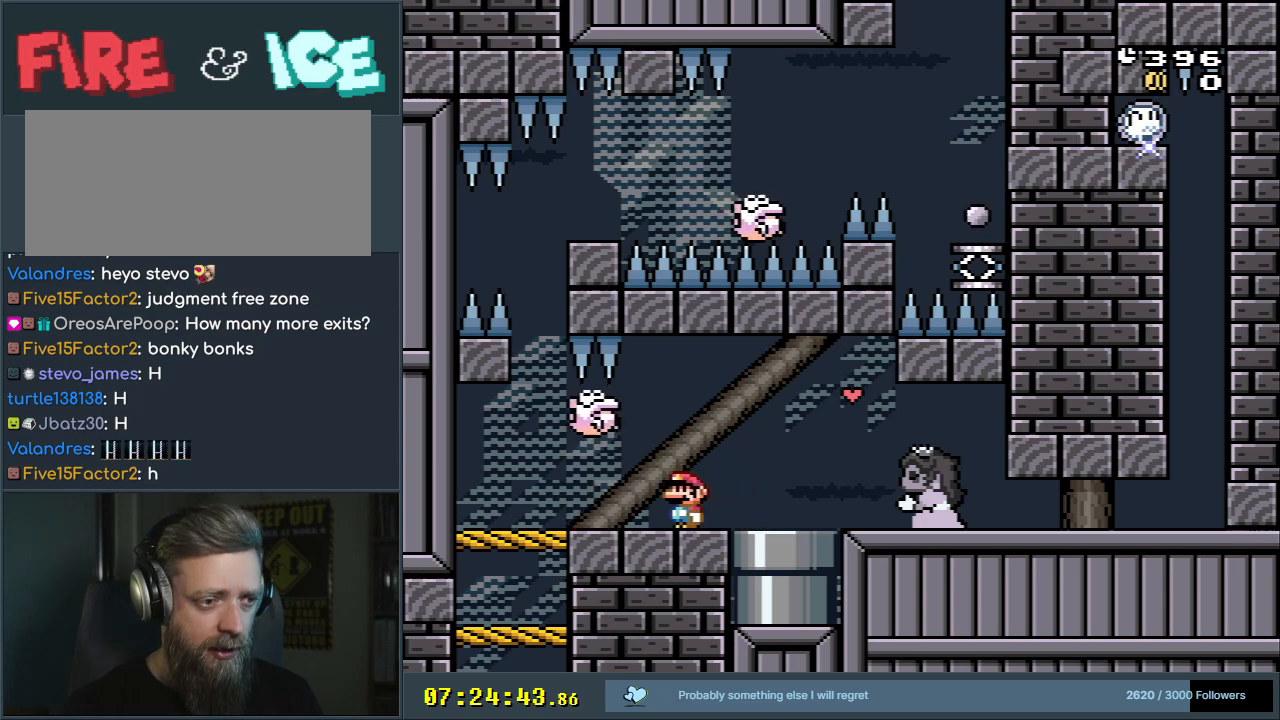
{"buttons": ["X", "DPAD_LEFT"], "events": [[400, "A", "down"], [433, "DPAD_LEFT", "down"], [467, "A", "up"]]}
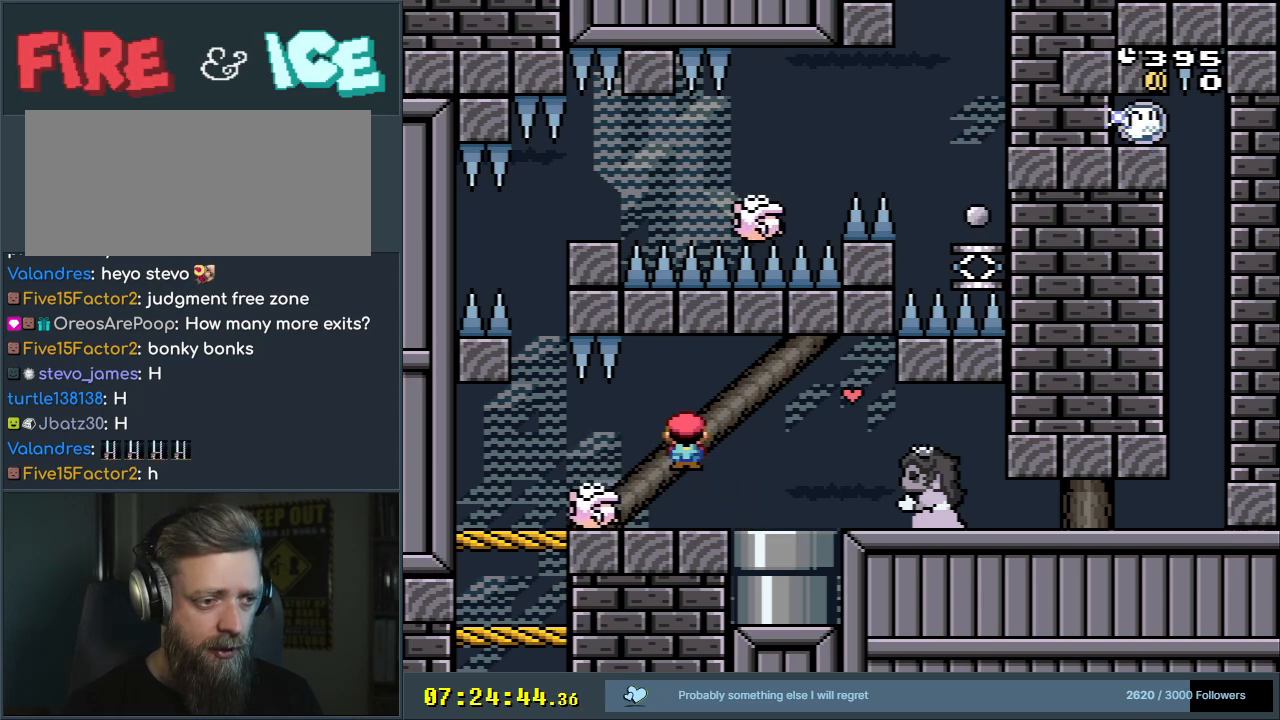
{"buttons": ["A", "X", "DPAD_RIGHT"], "events": [[150, "A", "down"], [350, "DPAD_LEFT", "up"], [450, "DPAD_RIGHT", "down"]]}
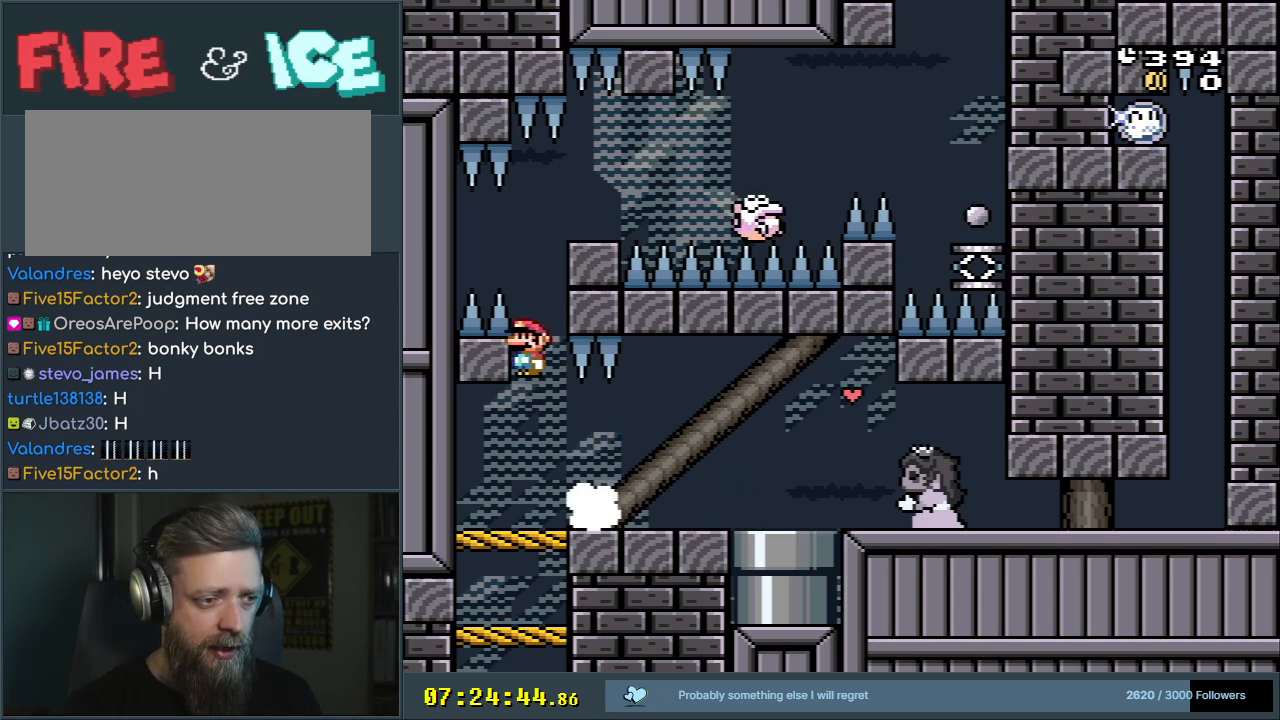
{"buttons": ["A", "X", "DPAD_RIGHT"], "events": [[217, "DPAD_RIGHT", "up"], [433, "DPAD_RIGHT", "down"]]}
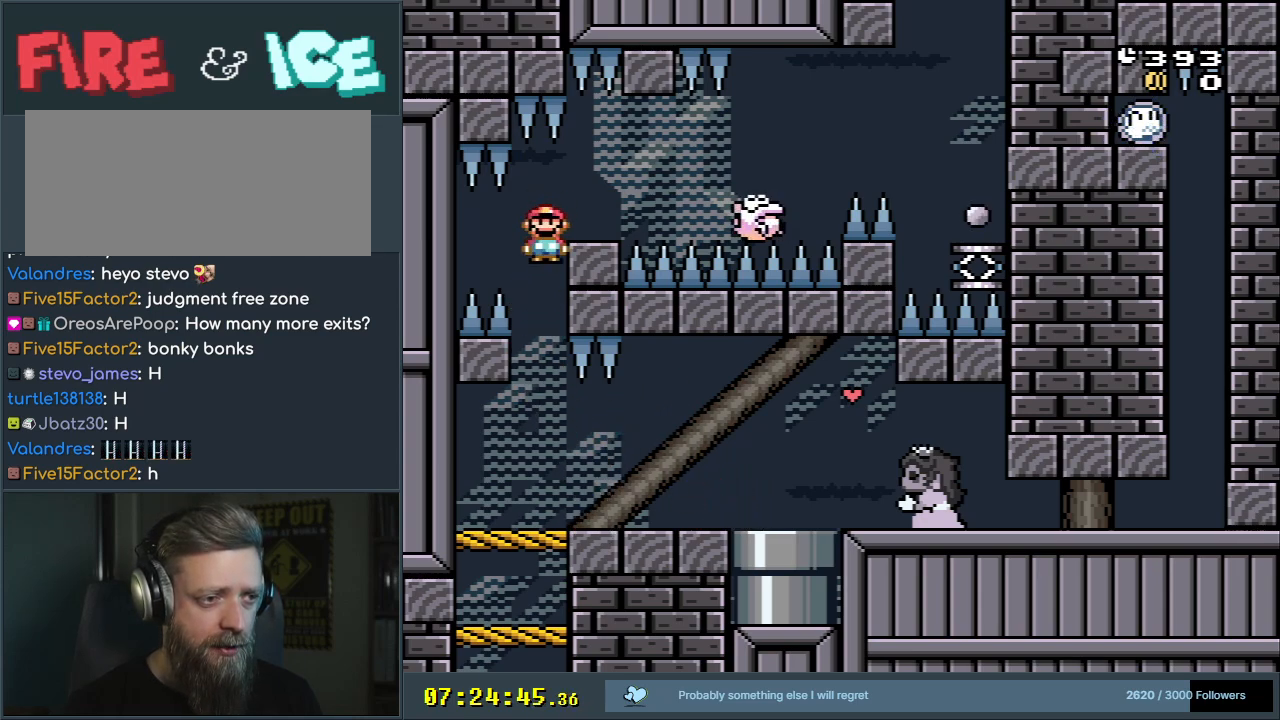
{"buttons": ["X"], "events": [[100, "DPAD_RIGHT", "up"], [267, "A", "up"]]}
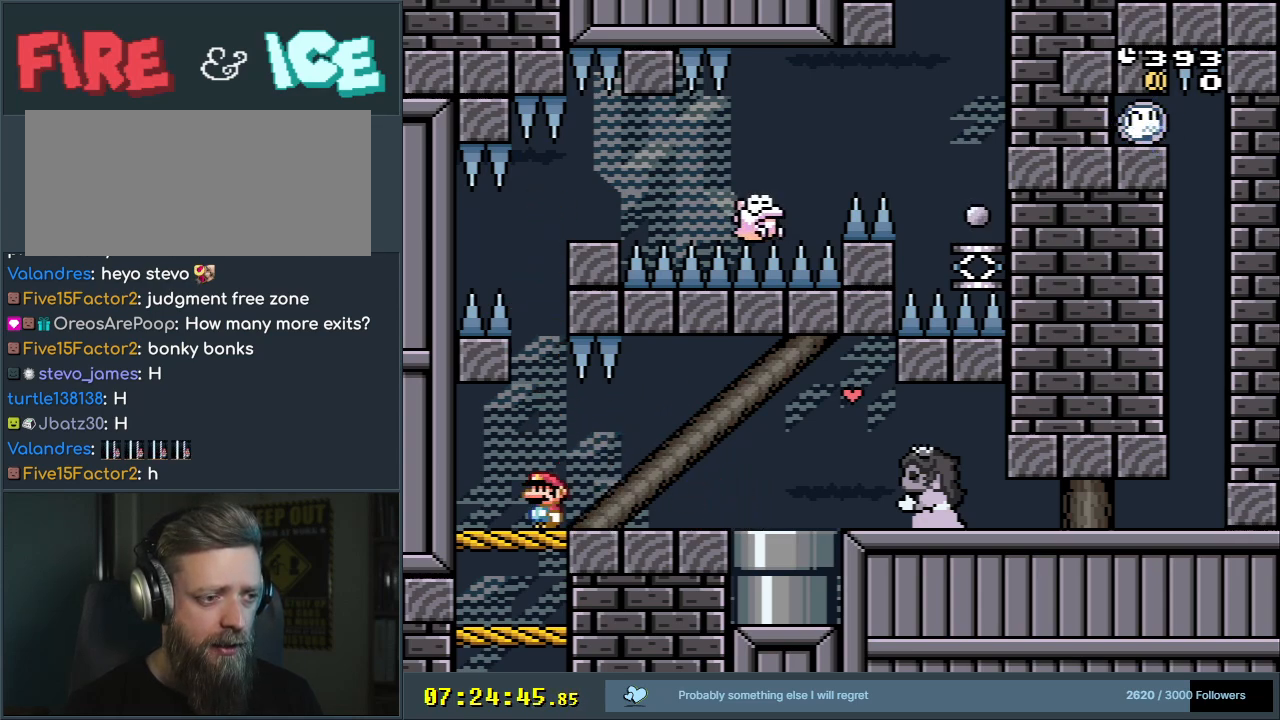
{"buttons": ["Y", "DPAD_RIGHT"], "events": [[33, "X", "up"], [133, "DPAD_LEFT", "down"], [133, "Y", "down"], [333, "DPAD_LEFT", "up"], [433, "DPAD_RIGHT", "down"]]}
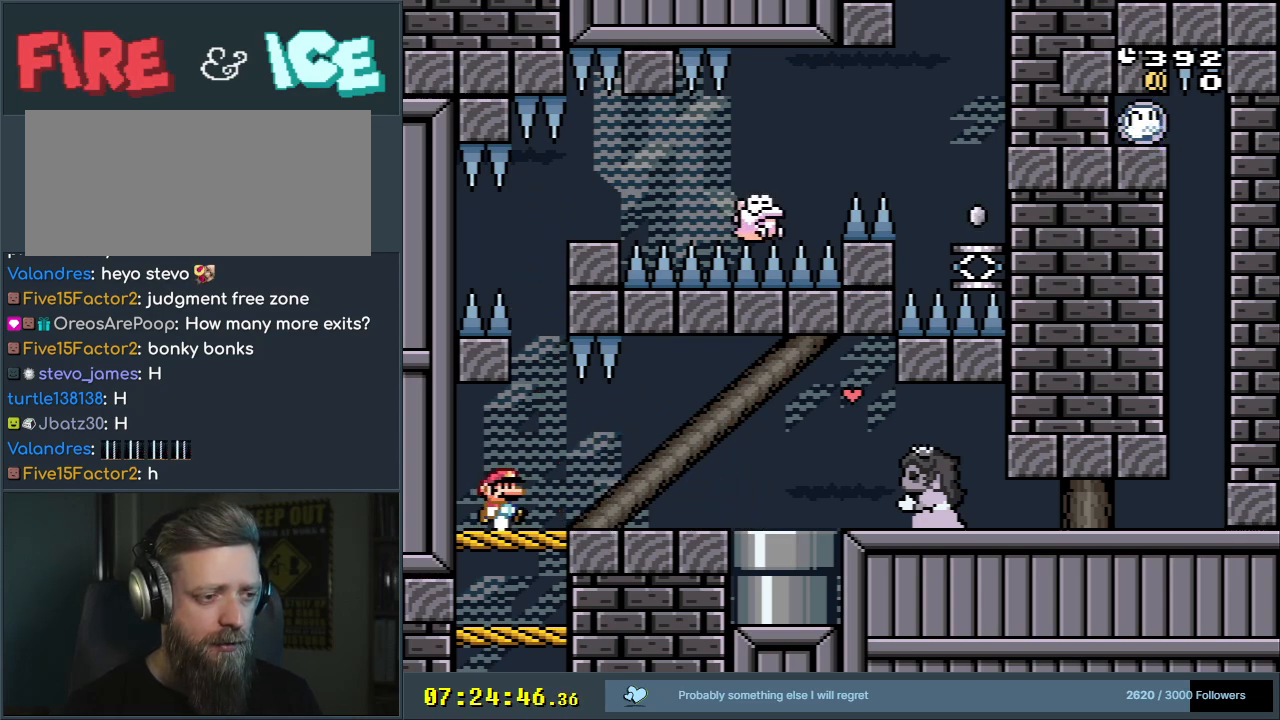
{"buttons": ["B", "DPAD_LEFT"], "events": [[133, "B", "down"], [133, "DPAD_RIGHT", "up"], [217, "DPAD_LEFT", "down"], [500, "Y", "up"]]}
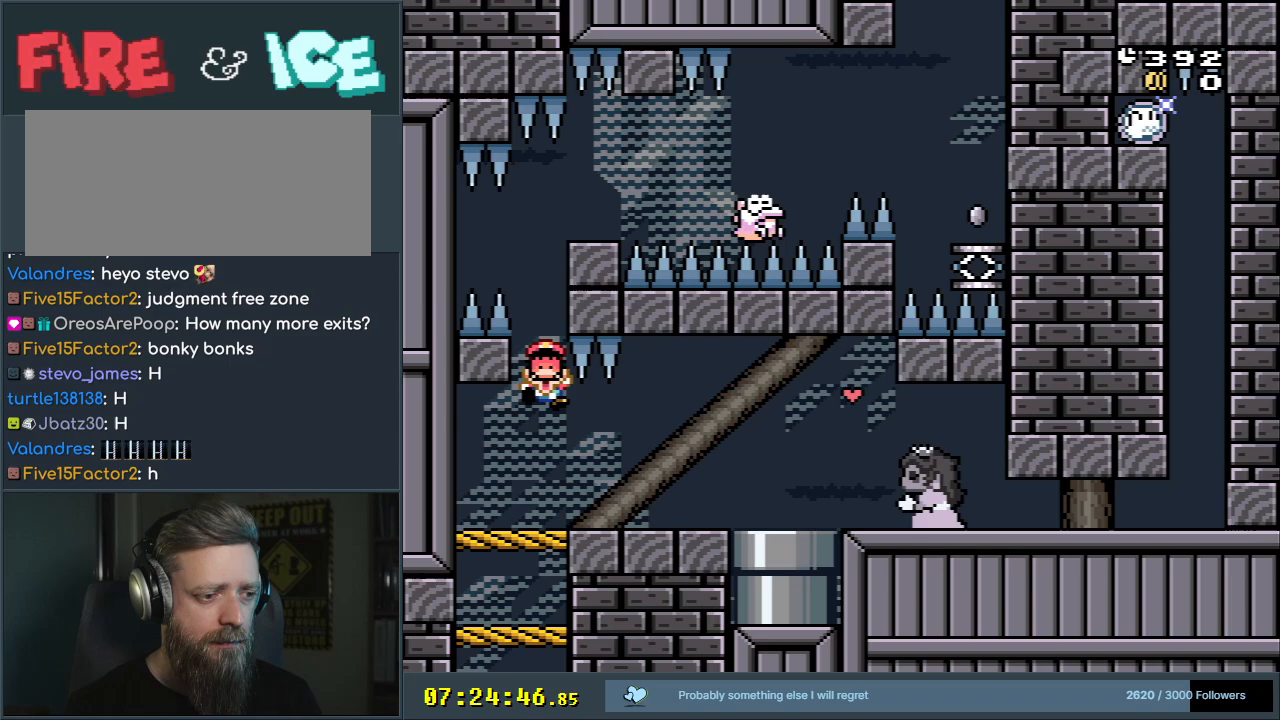
{"buttons": [], "events": [[17, "DPAD_LEFT", "up"], [83, "B", "up"], [167, "A", "down"], [250, "A", "up"], [317, "A", "down"], [483, "A", "up"]]}
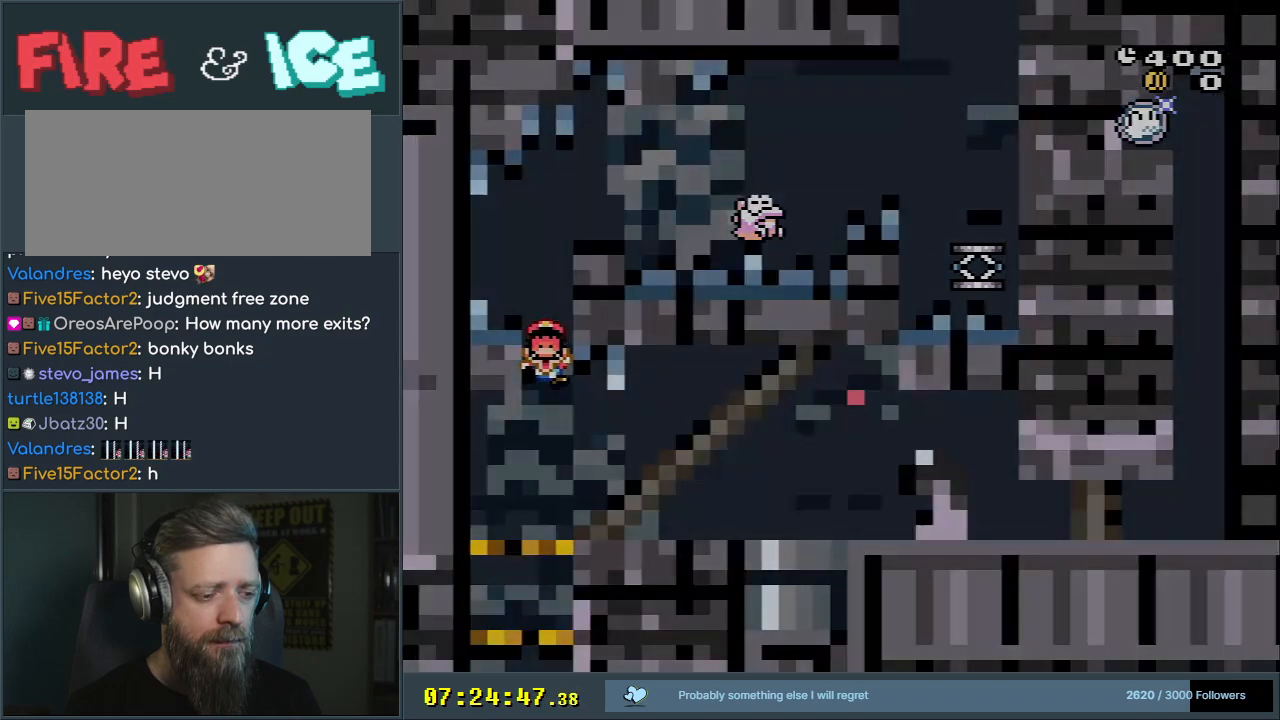
{"buttons": ["X"], "events": [[267, "X", "down"]]}
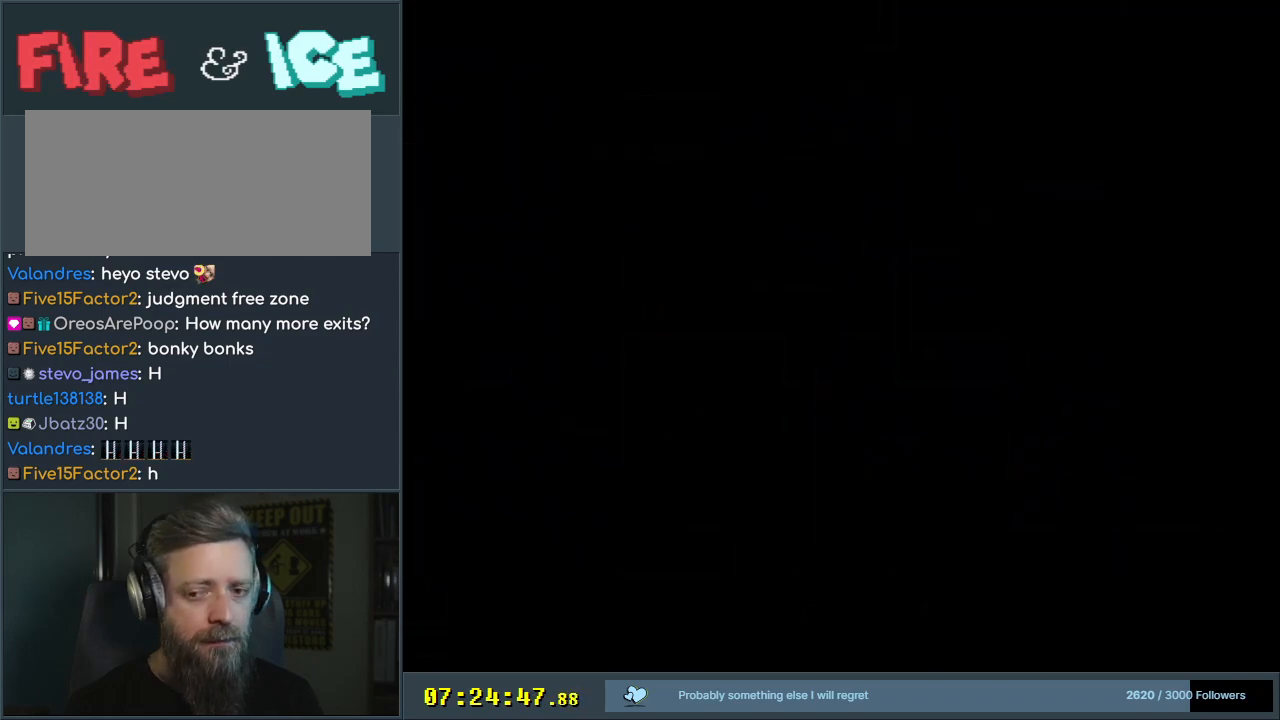
{"buttons": ["X"], "events": [[50, "X", "up"], [167, "X", "down"]]}
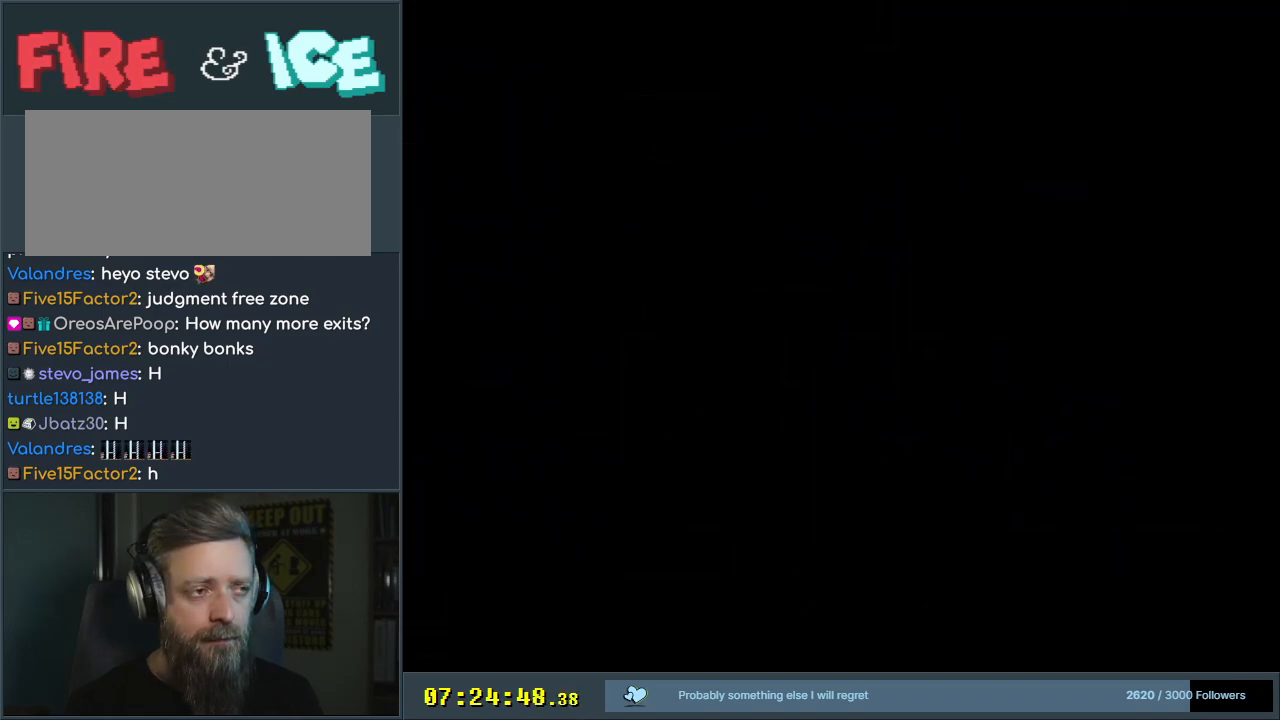
{"buttons": ["X"], "events": []}
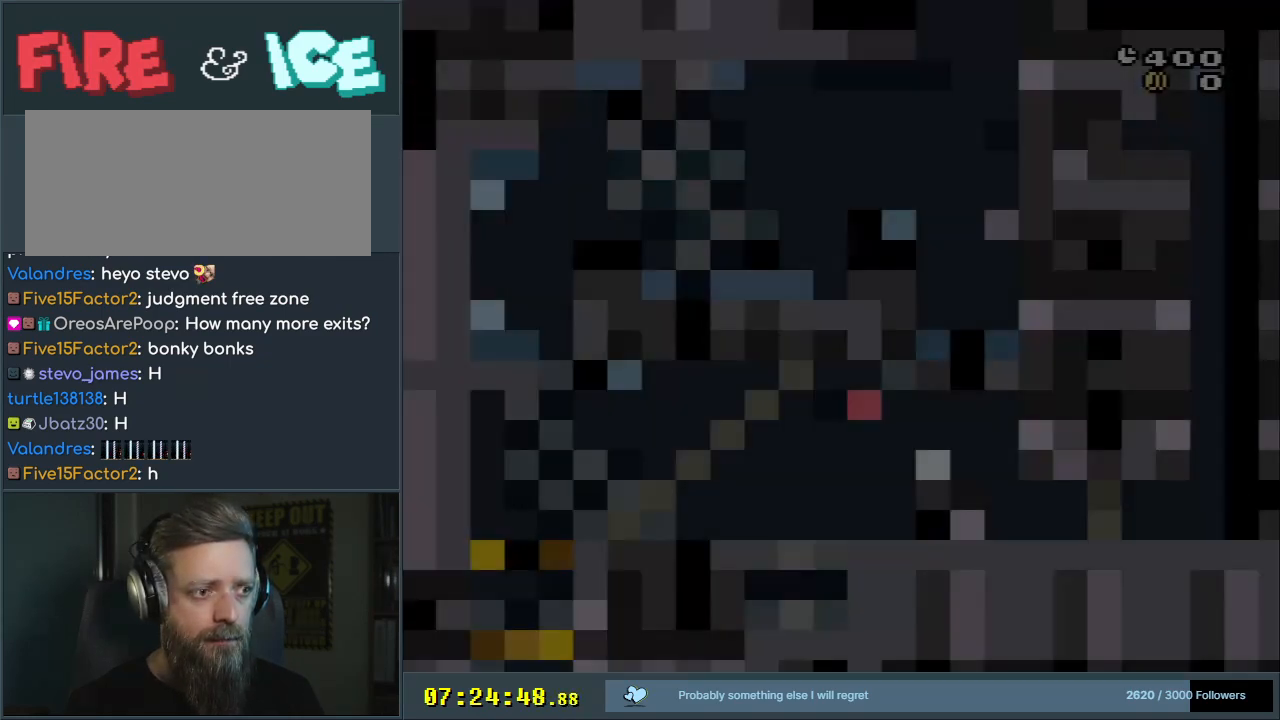
{"buttons": ["X"], "events": []}
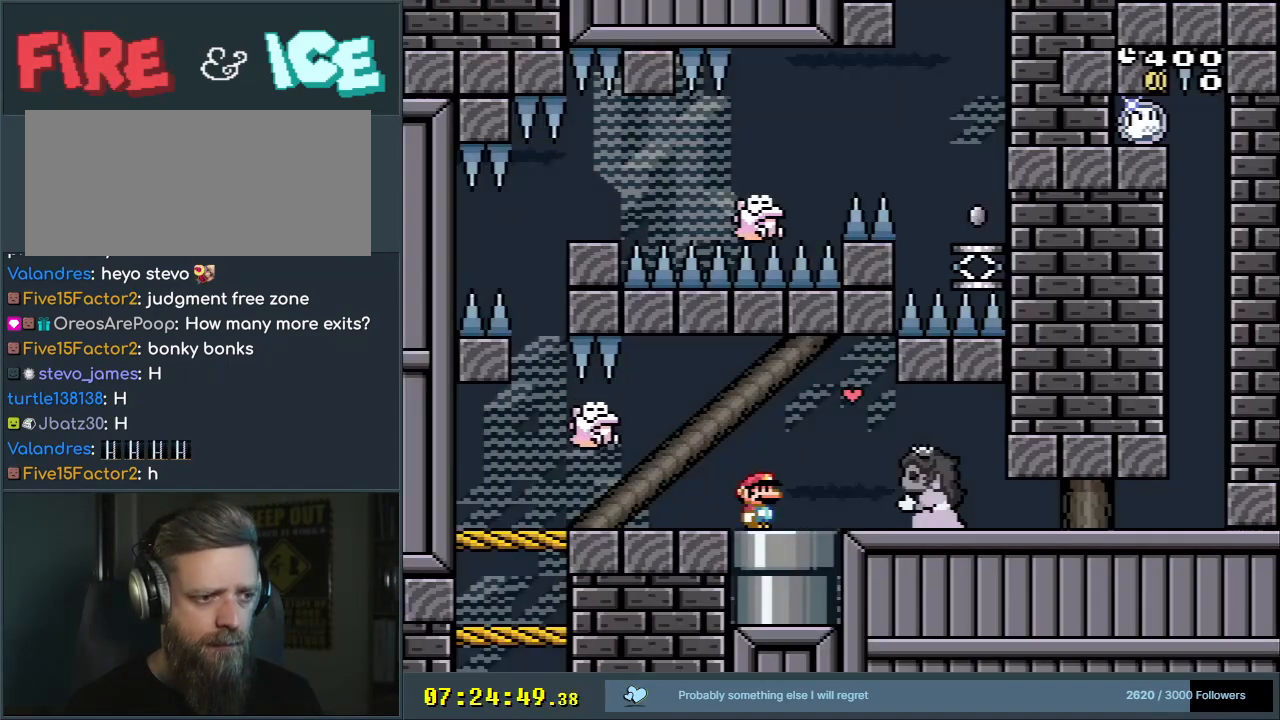
{"buttons": ["X"], "events": [[183, "DPAD_LEFT", "down"], [317, "DPAD_LEFT", "up"]]}
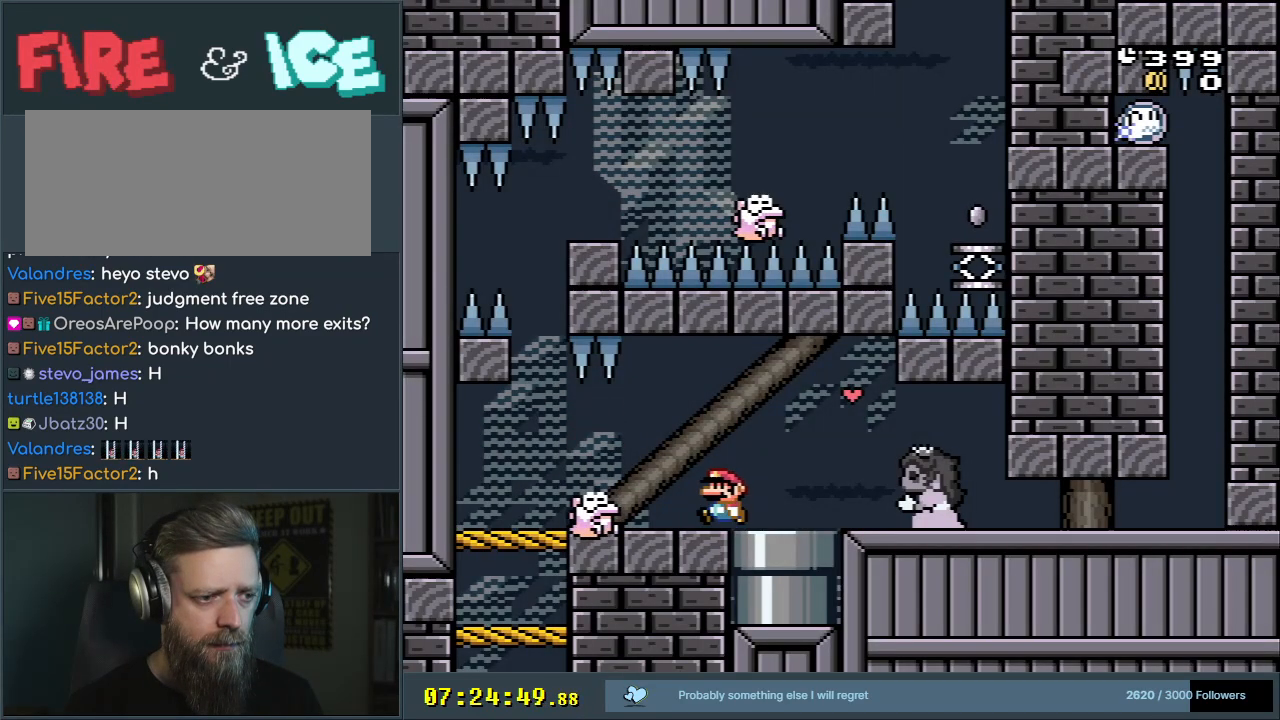
{"buttons": ["X", "DPAD_LEFT"], "events": [[100, "DPAD_LEFT", "down"], [217, "DPAD_LEFT", "up"], [483, "DPAD_LEFT", "down"]]}
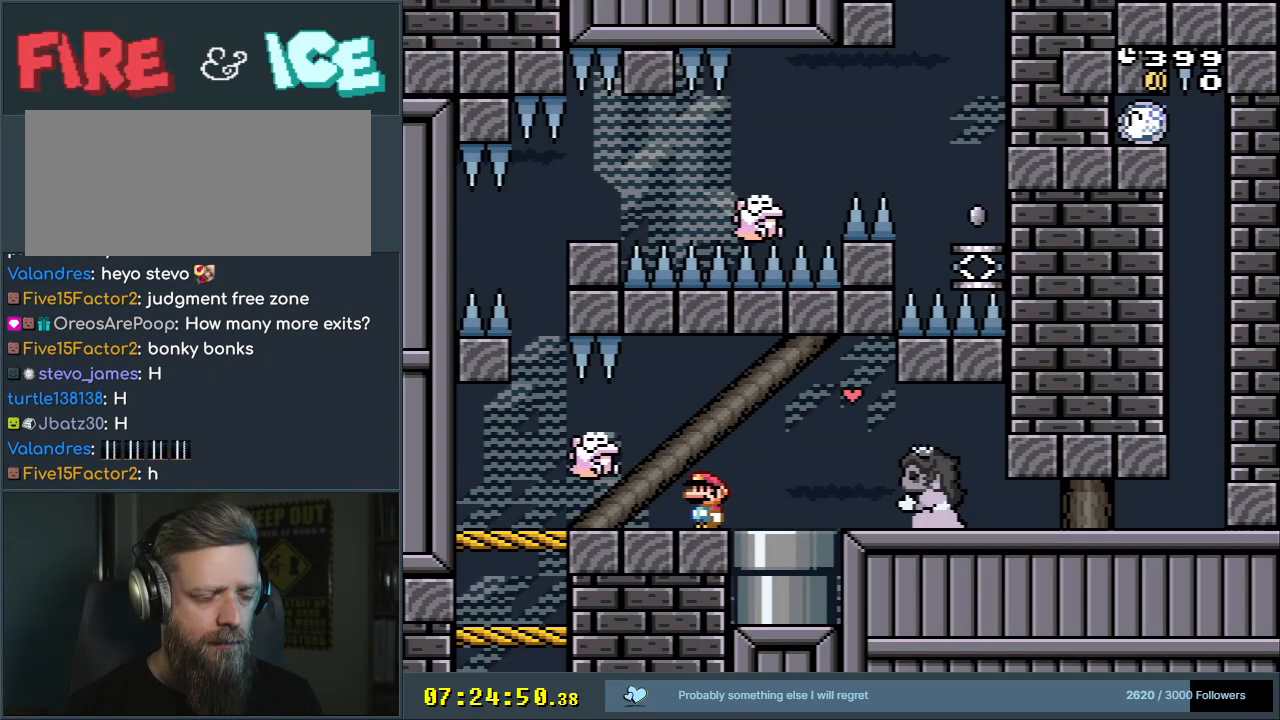
{"buttons": ["X"], "events": [[83, "DPAD_LEFT", "up"]]}
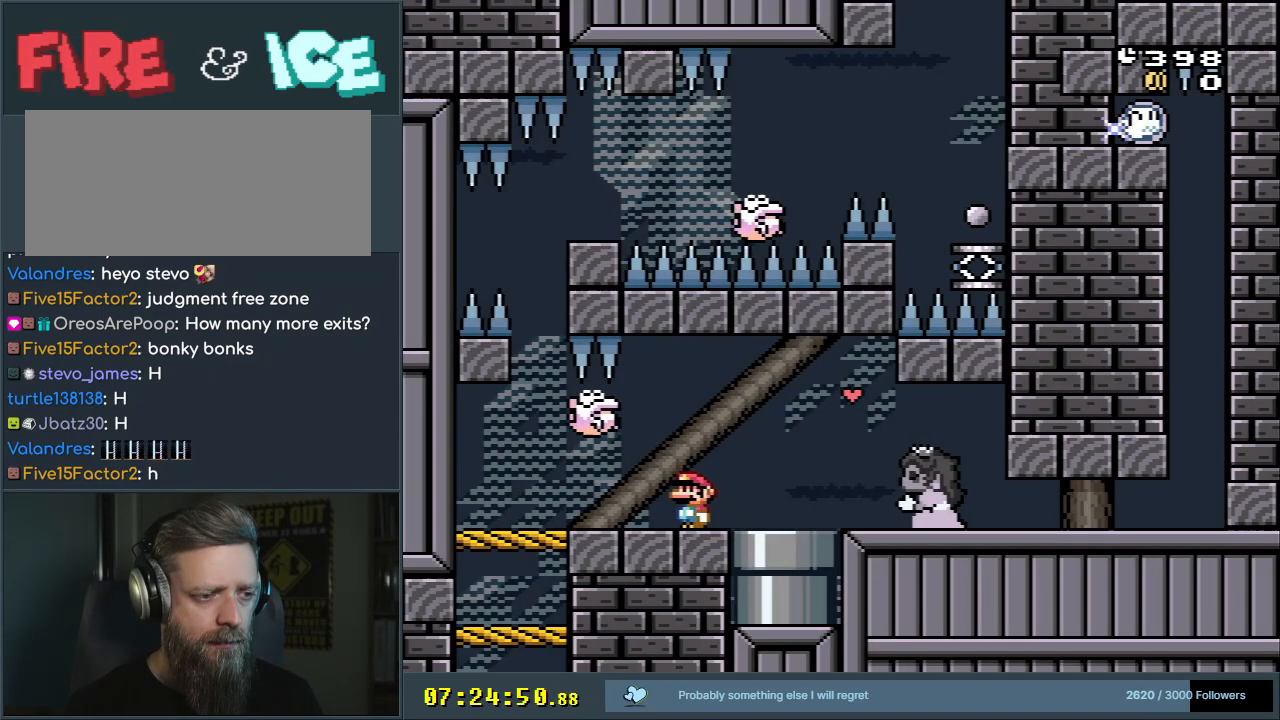
{"buttons": ["X", "DPAD_LEFT"], "events": [[300, "A", "down"], [350, "DPAD_LEFT", "down"], [400, "A", "up"]]}
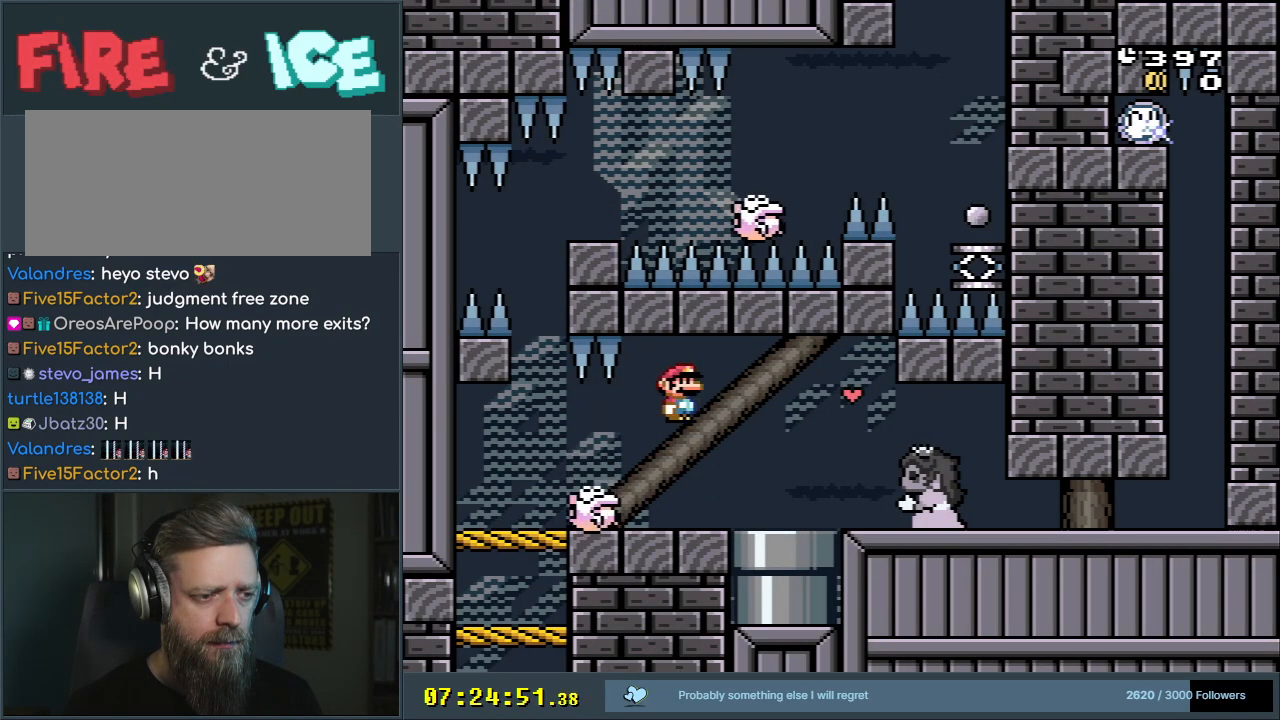
{"buttons": ["A", "X", "DPAD_RIGHT"], "events": [[50, "A", "down"], [300, "DPAD_LEFT", "up"], [350, "DPAD_RIGHT", "down"]]}
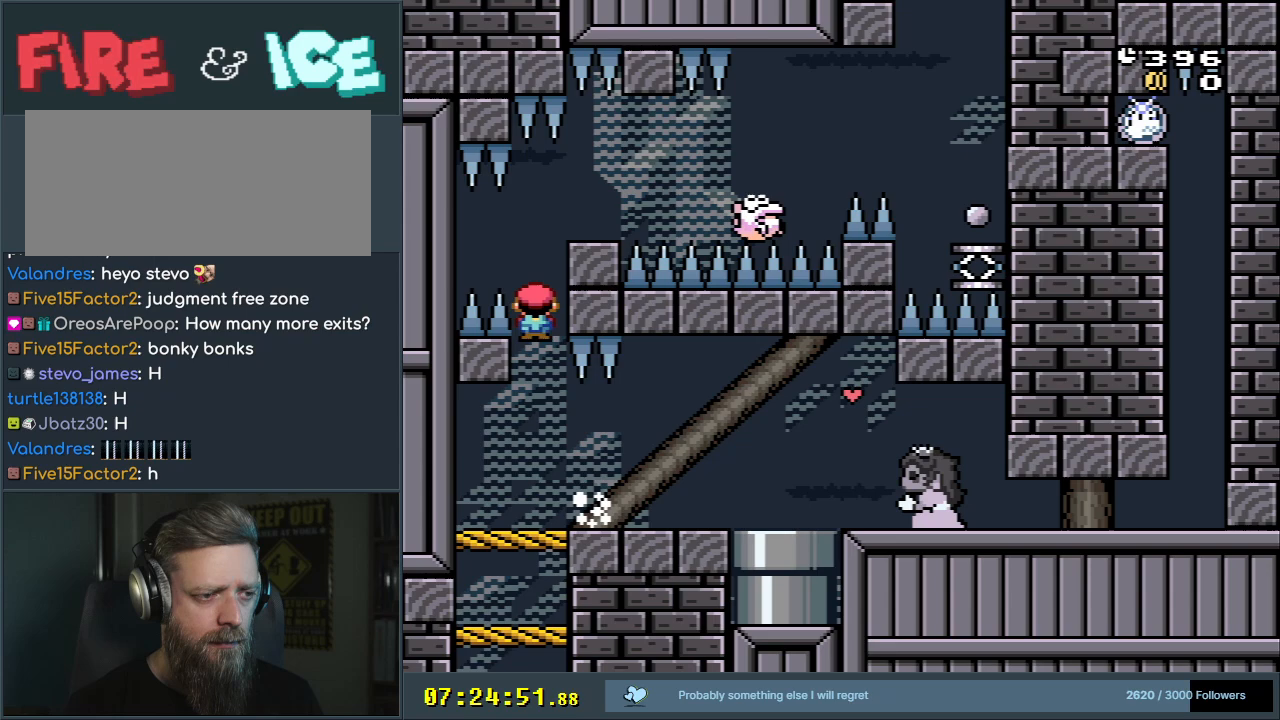
{"buttons": ["A", "X", "DPAD_LEFT"], "events": [[317, "DPAD_RIGHT", "up"], [467, "DPAD_LEFT", "down"]]}
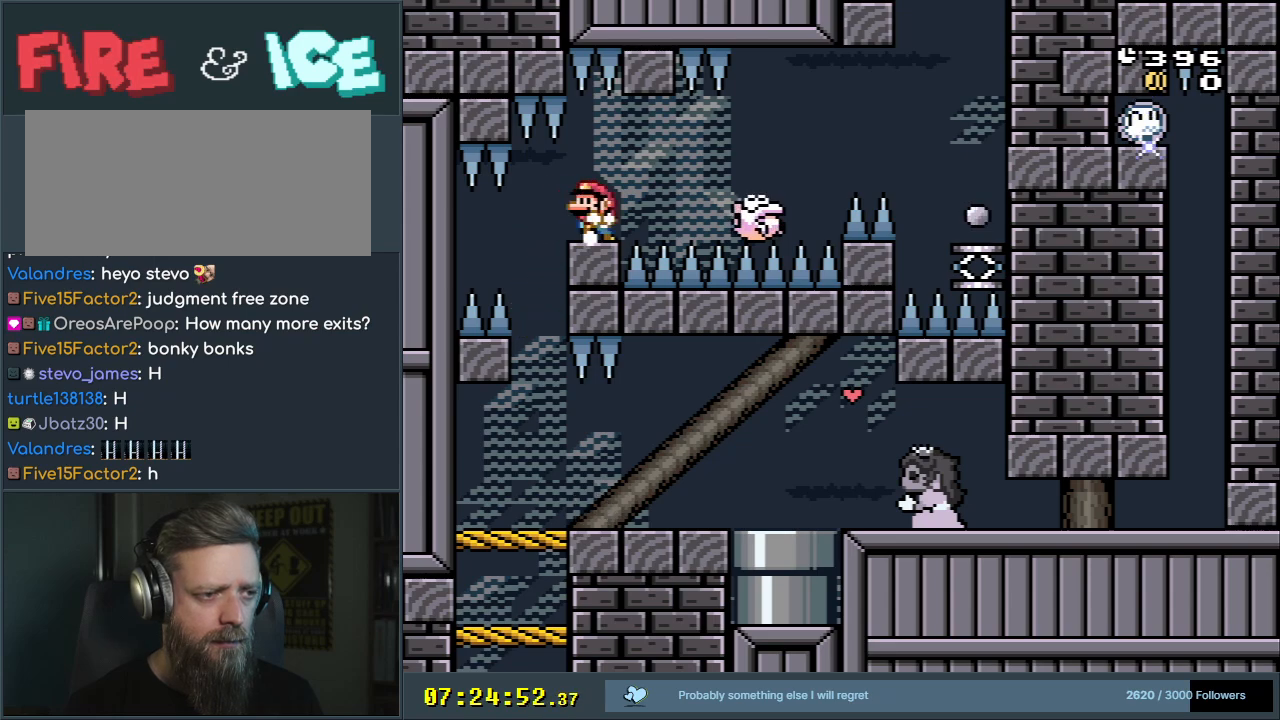
{"buttons": ["X"], "events": [[117, "DPAD_LEFT", "up"], [217, "A", "up"]]}
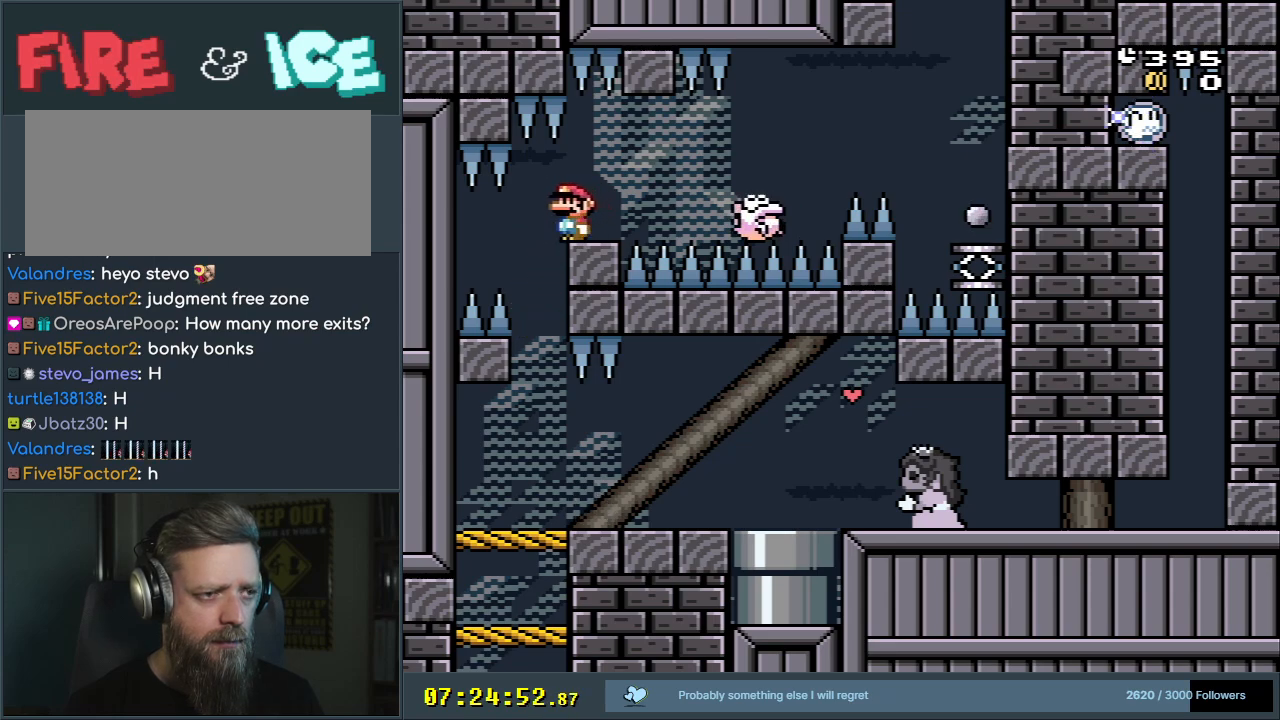
{"buttons": ["A", "X", "DPAD_RIGHT"], "events": [[33, "DPAD_RIGHT", "down"], [233, "A", "down"]]}